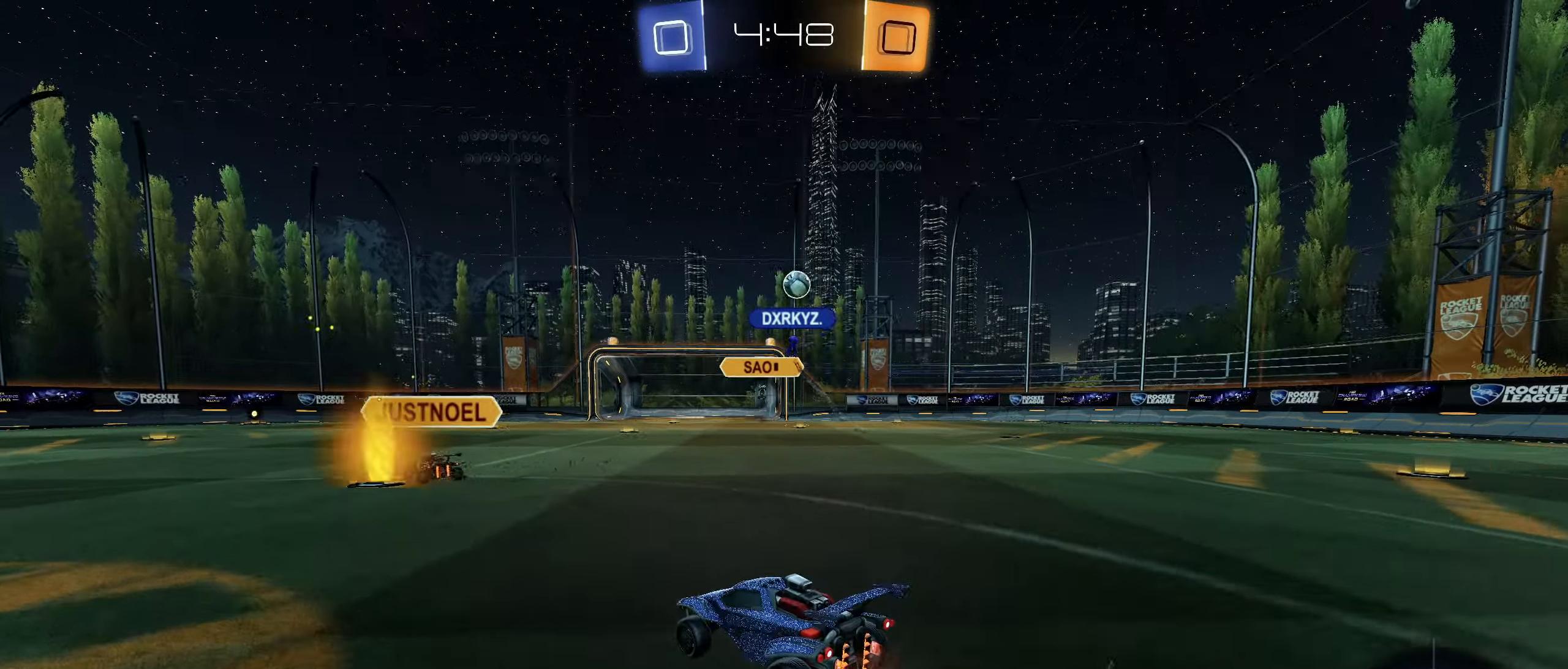
Gameplay with a controller (PlayStation layout); each line is a JSON object with the inputs held at the frame after it (dt_ms = milliseconds from this image to that frame). "button_events" lists button changes between this image and that frame as [ms after this image, input, new state], when the widget could be followed in between (sticks are given only as held states).
{"dt_ms": 500, "buttons": ["L1", "R2"], "left_stick": "right", "right_stick": "center", "button_events": [[416, "L2", "down"], [450, "L1", "down"], [450, "L2", "up"]]}
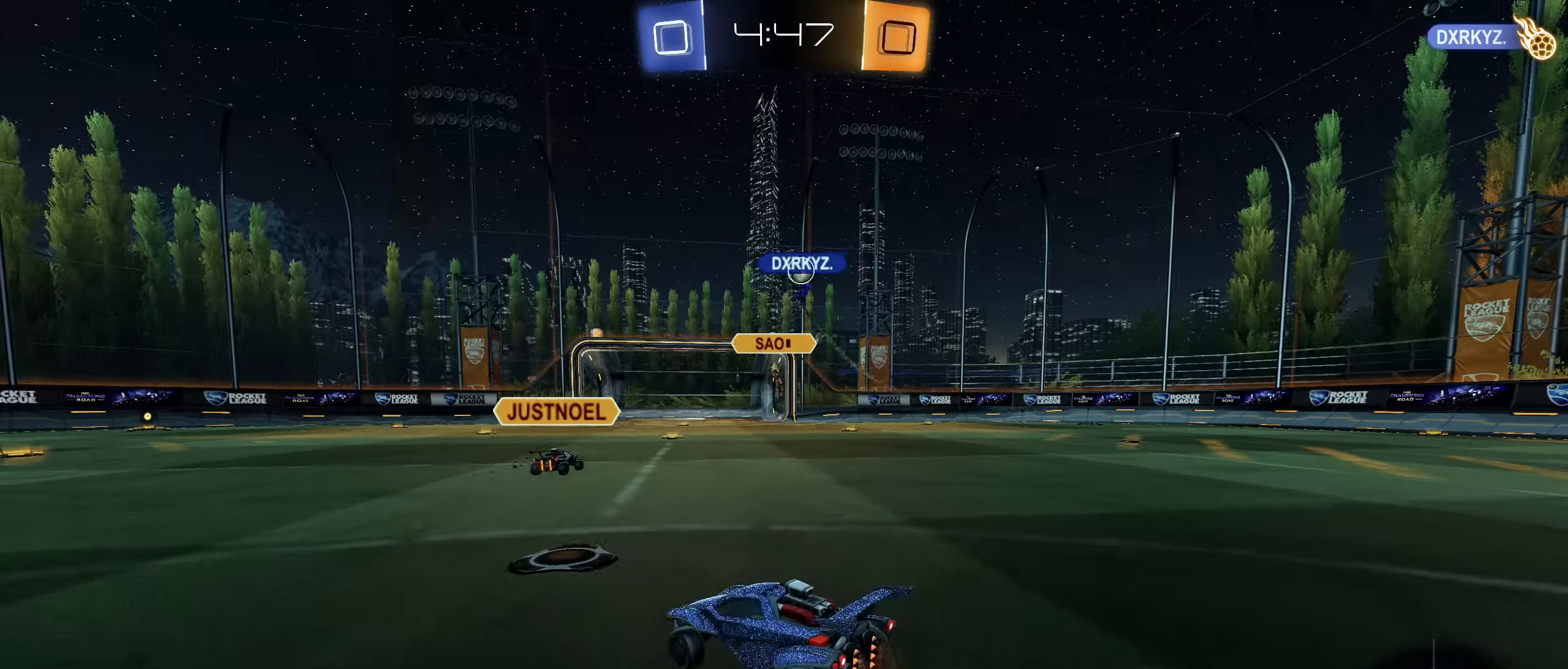
{"dt_ms": 500, "buttons": [], "left_stick": "right", "right_stick": "center", "button_events": [[33, "L1", "up"], [233, "L2", "down"], [233, "R2", "up"], [483, "L2", "up"]]}
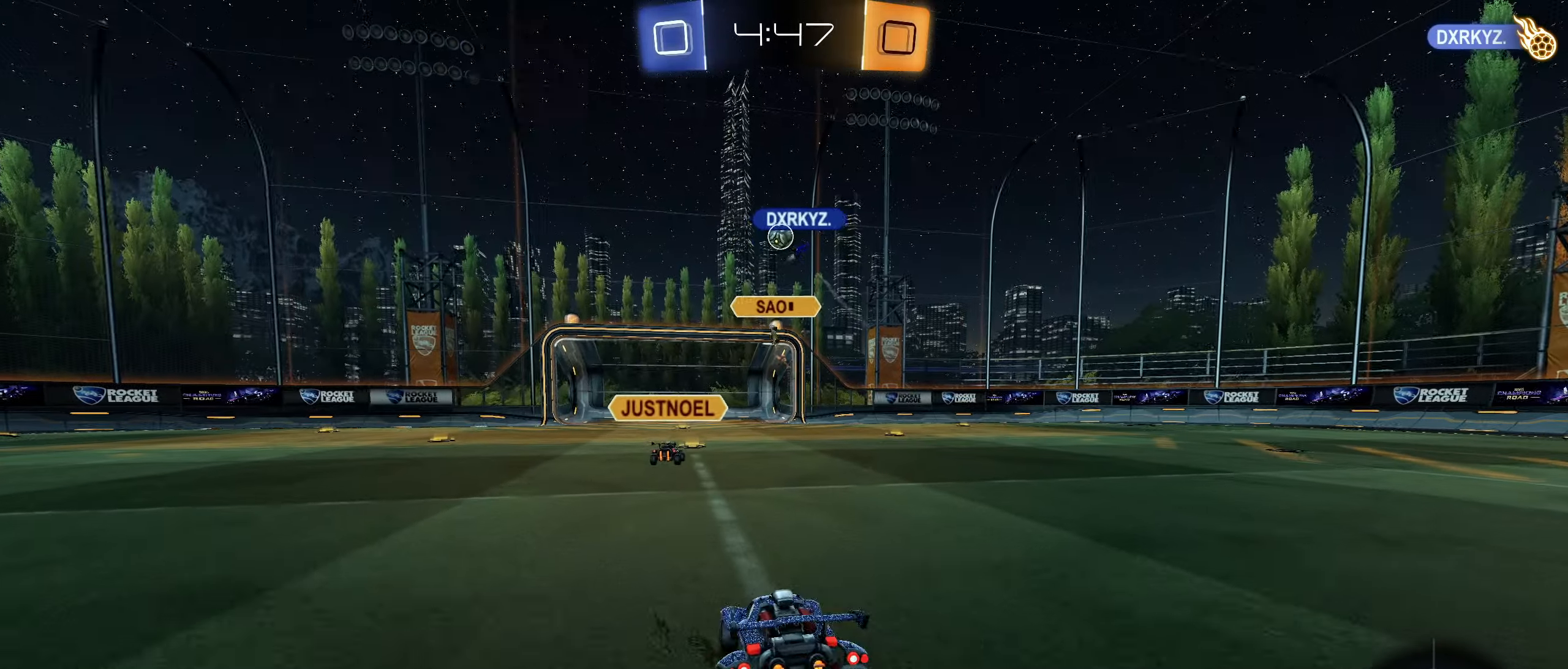
{"dt_ms": 1000, "buttons": ["CROSS", "CIRCLE", "R2"], "left_stick": "down-right", "right_stick": "center", "button_events": [[50, "R2", "down"], [200, "R2", "up"], [433, "R2", "down"], [616, "CIRCLE", "down"], [633, "CROSS", "down"], [783, "CROSS", "up"], [816, "CIRCLE", "up"], [833, "CIRCLE", "down"], [850, "CROSS", "down"]]}
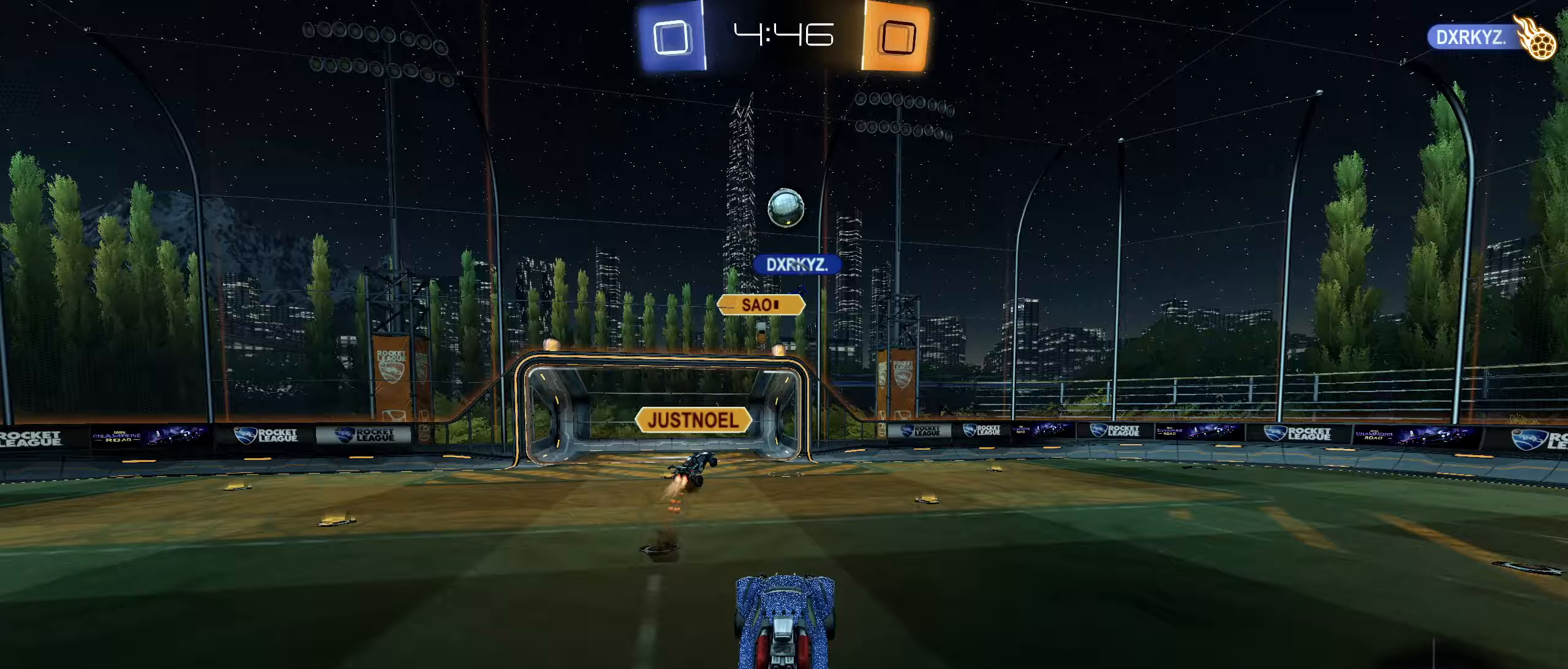
{"dt_ms": 500, "buttons": ["CIRCLE", "R2"], "left_stick": "center", "right_stick": "center", "button_events": [[17, "L1", "down"], [317, "CROSS", "up"], [417, "L1", "up"]]}
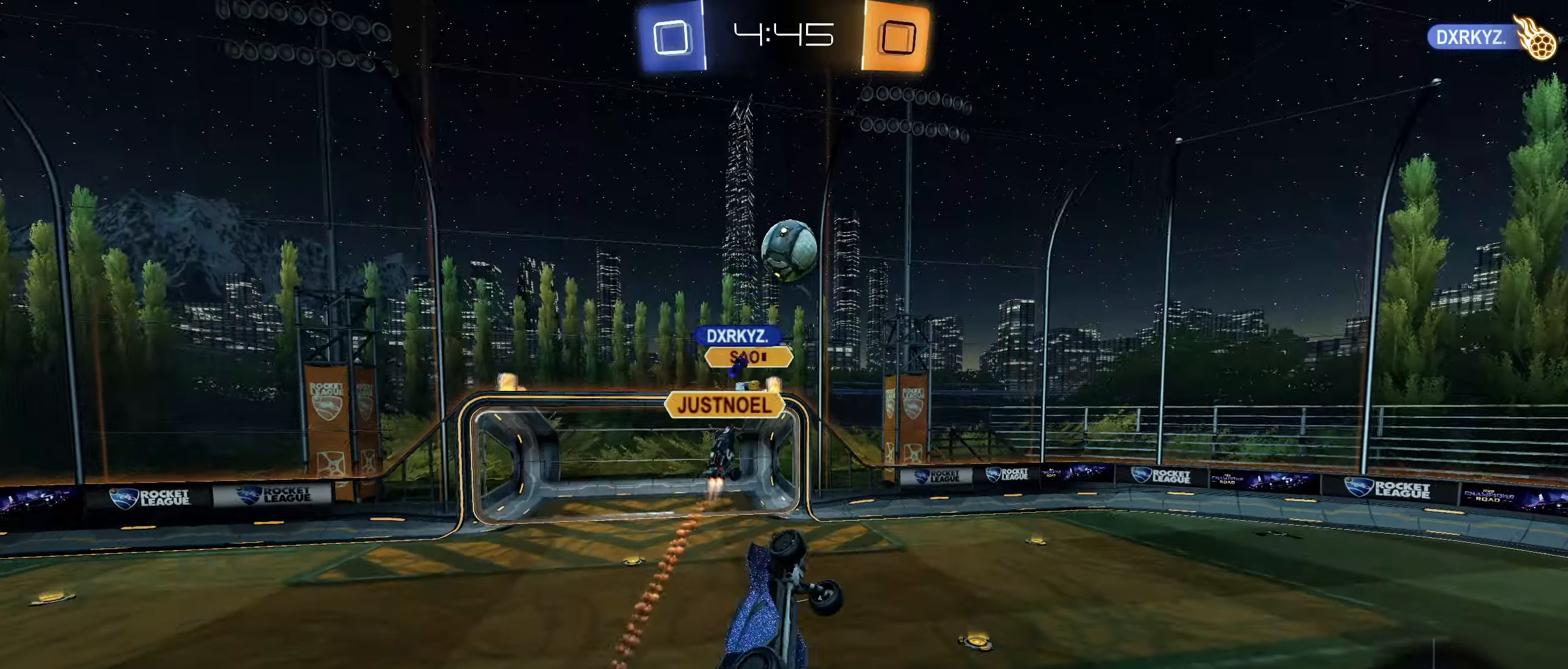
{"dt_ms": 500, "buttons": ["R2"], "left_stick": "center", "right_stick": "center", "button_events": [[433, "CIRCLE", "up"]]}
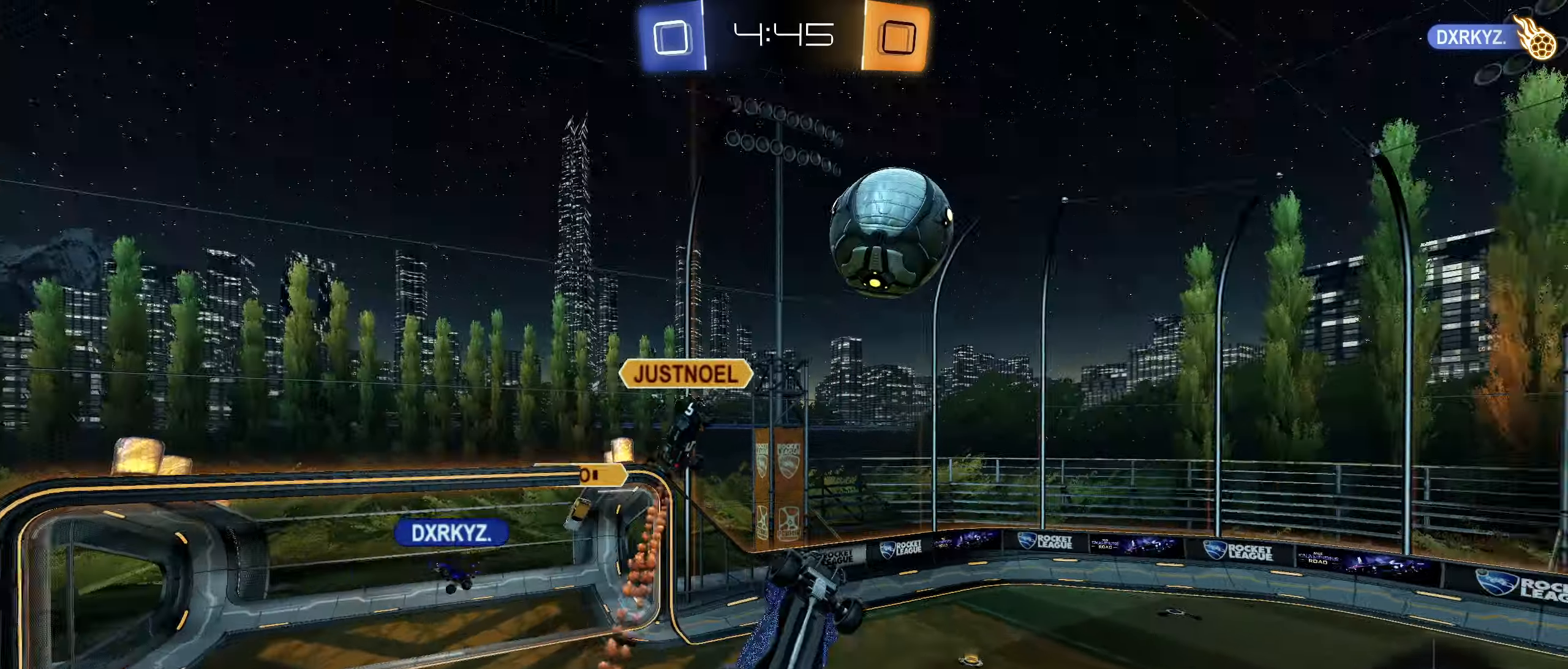
{"dt_ms": 500, "buttons": ["R1"], "left_stick": "up-right", "right_stick": "center", "button_events": [[83, "TRIANGLE", "down"], [167, "R2", "up"], [167, "TRIANGLE", "up"], [267, "R1", "down"]]}
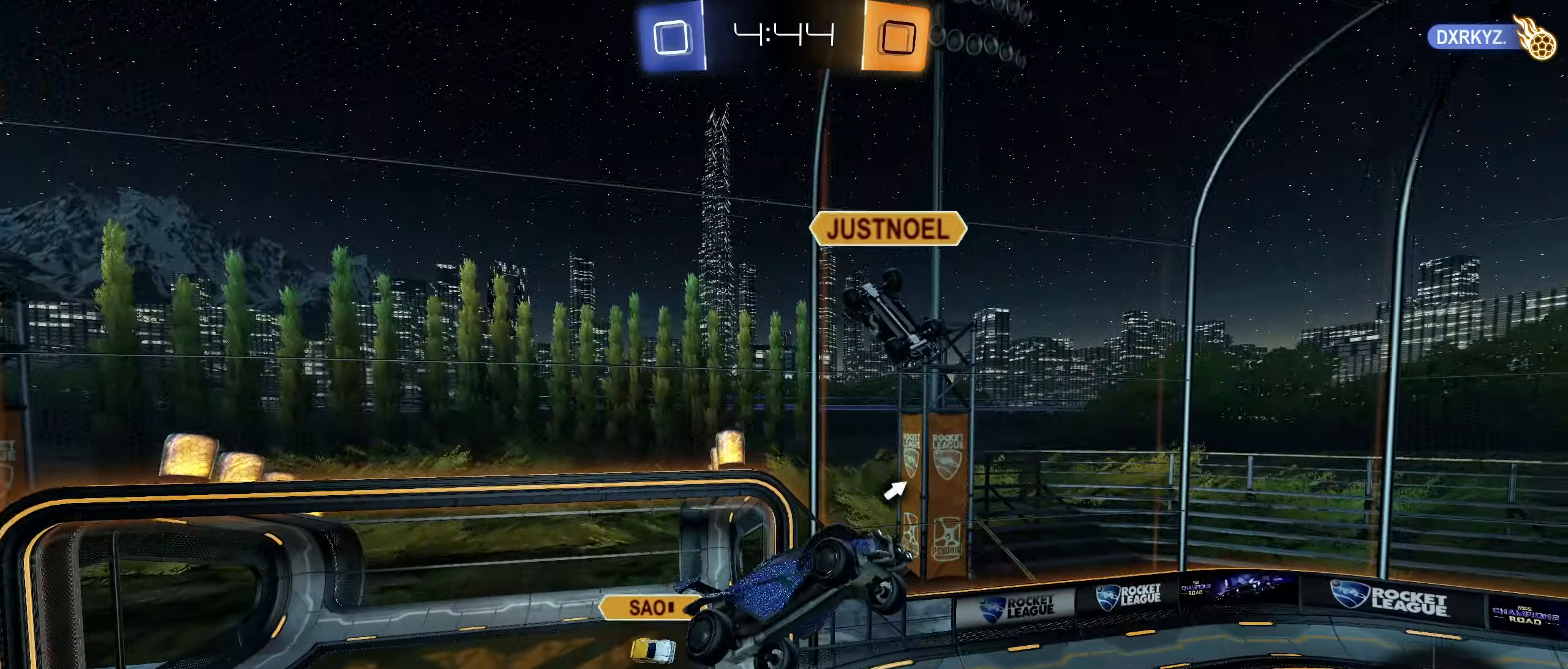
{"dt_ms": 500, "buttons": ["L1"], "left_stick": "up", "right_stick": "center", "button_events": [[400, "R1", "up"], [417, "L1", "down"]]}
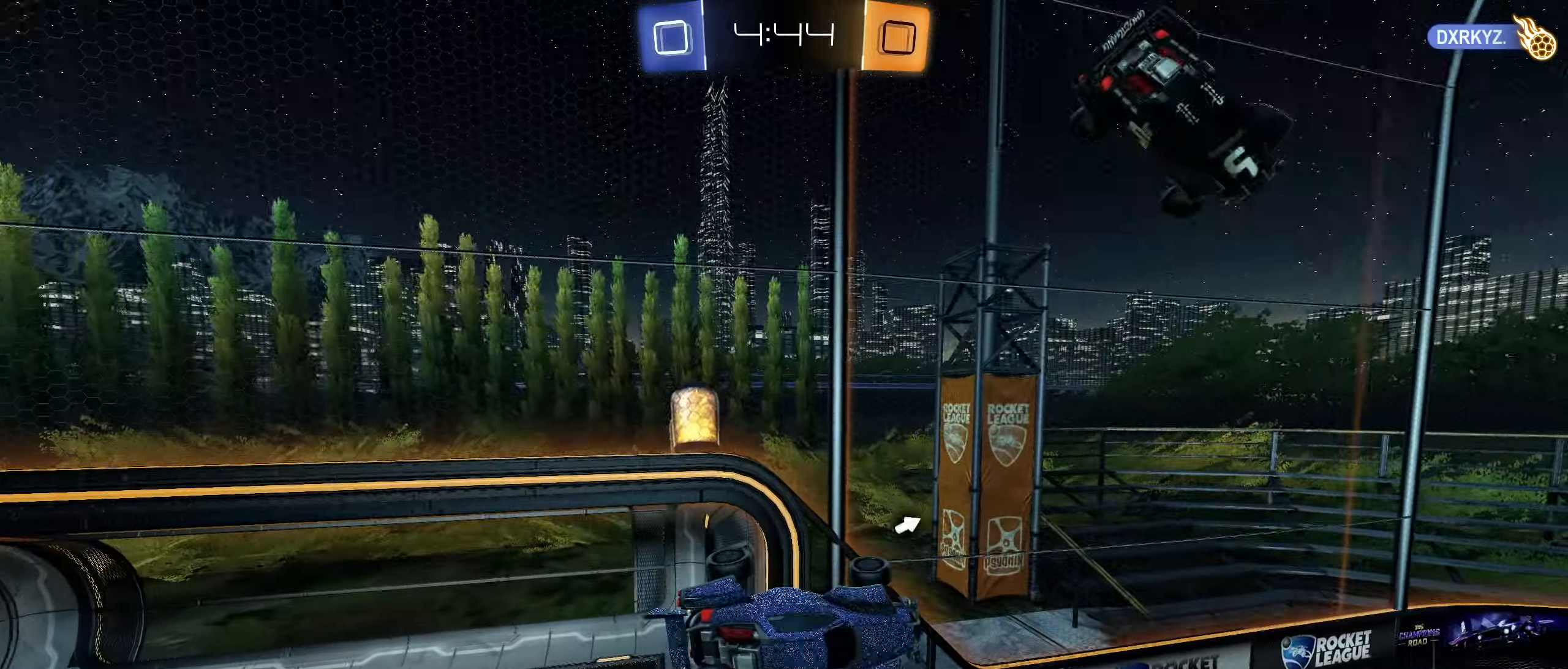
{"dt_ms": 500, "buttons": ["CROSS", "R2"], "left_stick": "right", "right_stick": "center", "button_events": [[33, "L1", "up"], [100, "R2", "down"], [467, "CROSS", "down"]]}
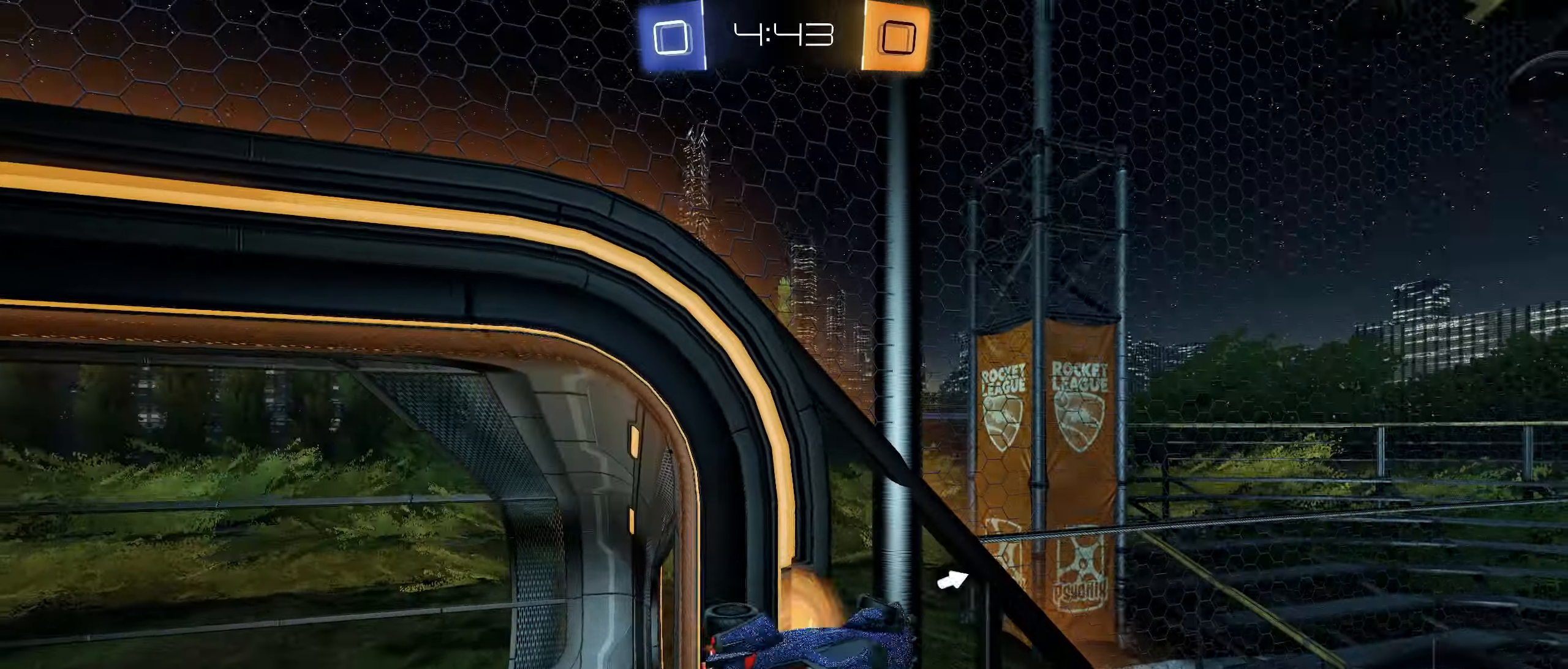
{"dt_ms": 500, "buttons": ["R2"], "left_stick": "down", "right_stick": "center", "button_events": [[100, "L1", "down"], [150, "CROSS", "up"], [250, "L1", "up"], [350, "TRIANGLE", "down"], [450, "TRIANGLE", "up"]]}
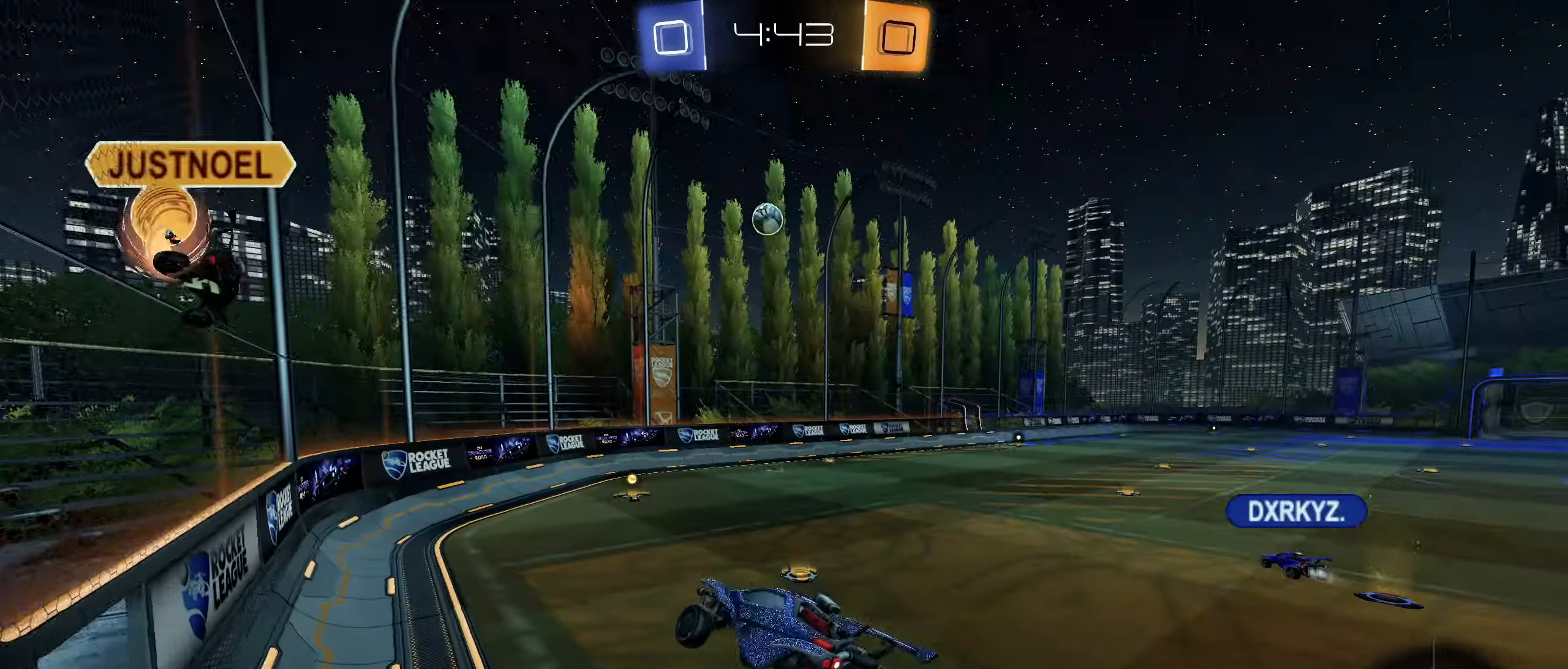
{"dt_ms": 500, "buttons": ["R2"], "left_stick": "up", "right_stick": "center", "button_events": [[83, "L1", "down"], [150, "L1", "up"], [400, "CROSS", "down"], [467, "CROSS", "up"]]}
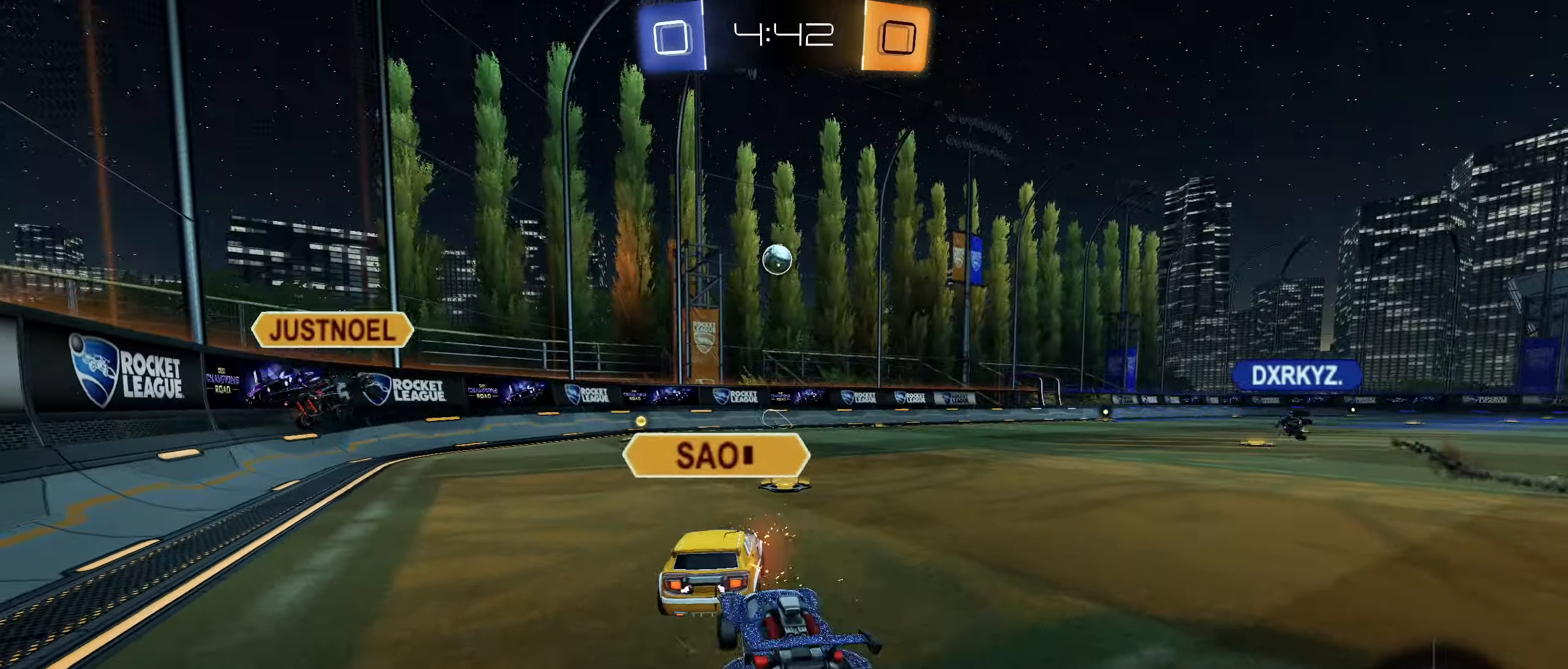
{"dt_ms": 500, "buttons": [], "left_stick": "center", "right_stick": "center", "button_events": [[83, "CROSS", "down"], [150, "CROSS", "up"], [217, "CROSS", "down"], [317, "CROSS", "up"], [450, "R2", "up"]]}
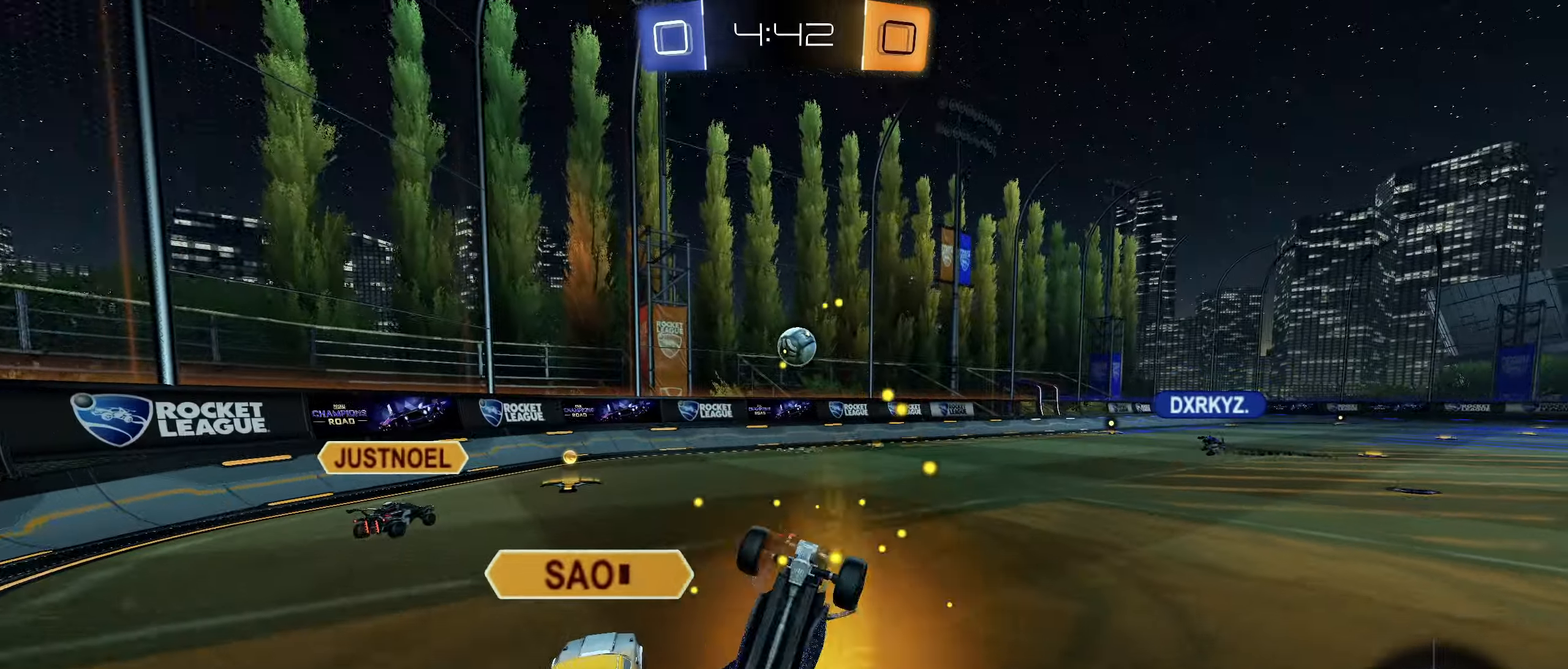
{"dt_ms": 500, "buttons": [], "left_stick": "center", "right_stick": "center", "button_events": [[150, "R1", "down"], [233, "R1", "up"]]}
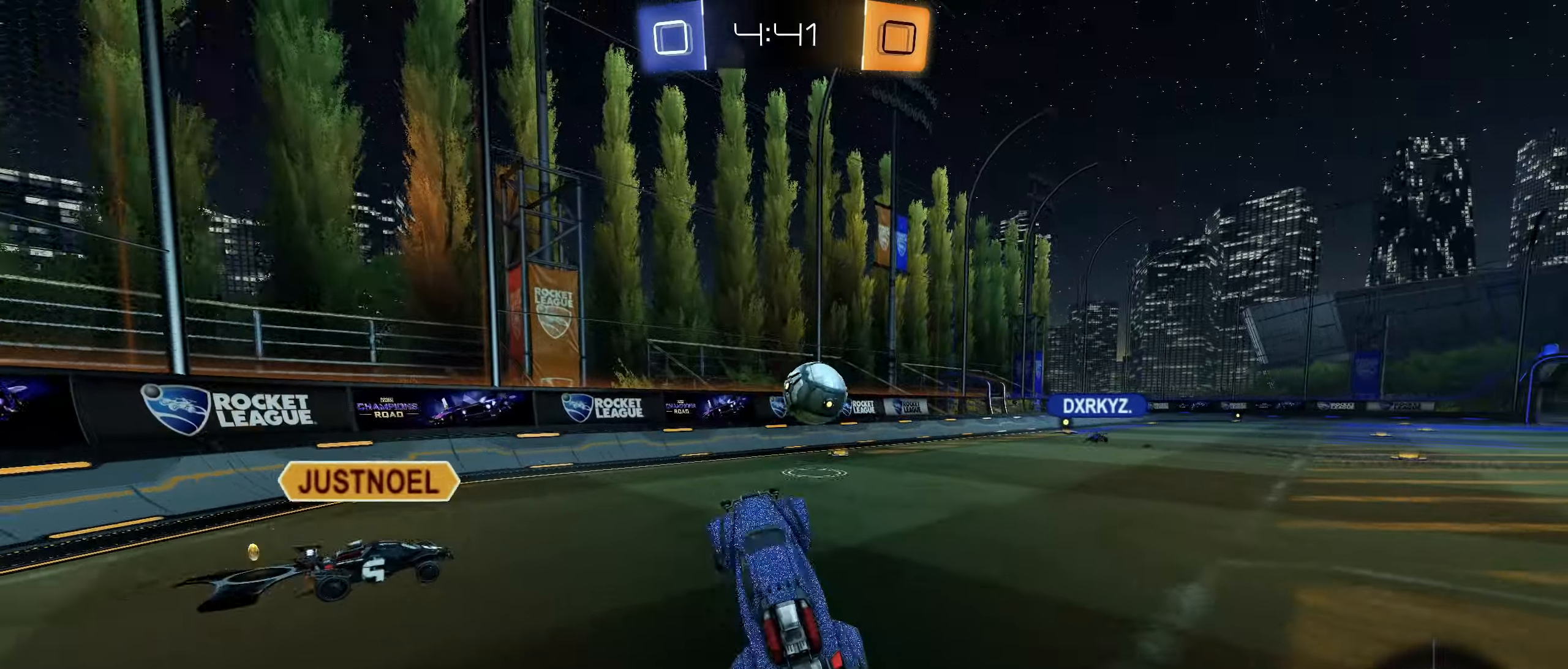
{"dt_ms": 500, "buttons": ["R2"], "left_stick": "right", "right_stick": "center", "button_events": [[67, "R2", "down"]]}
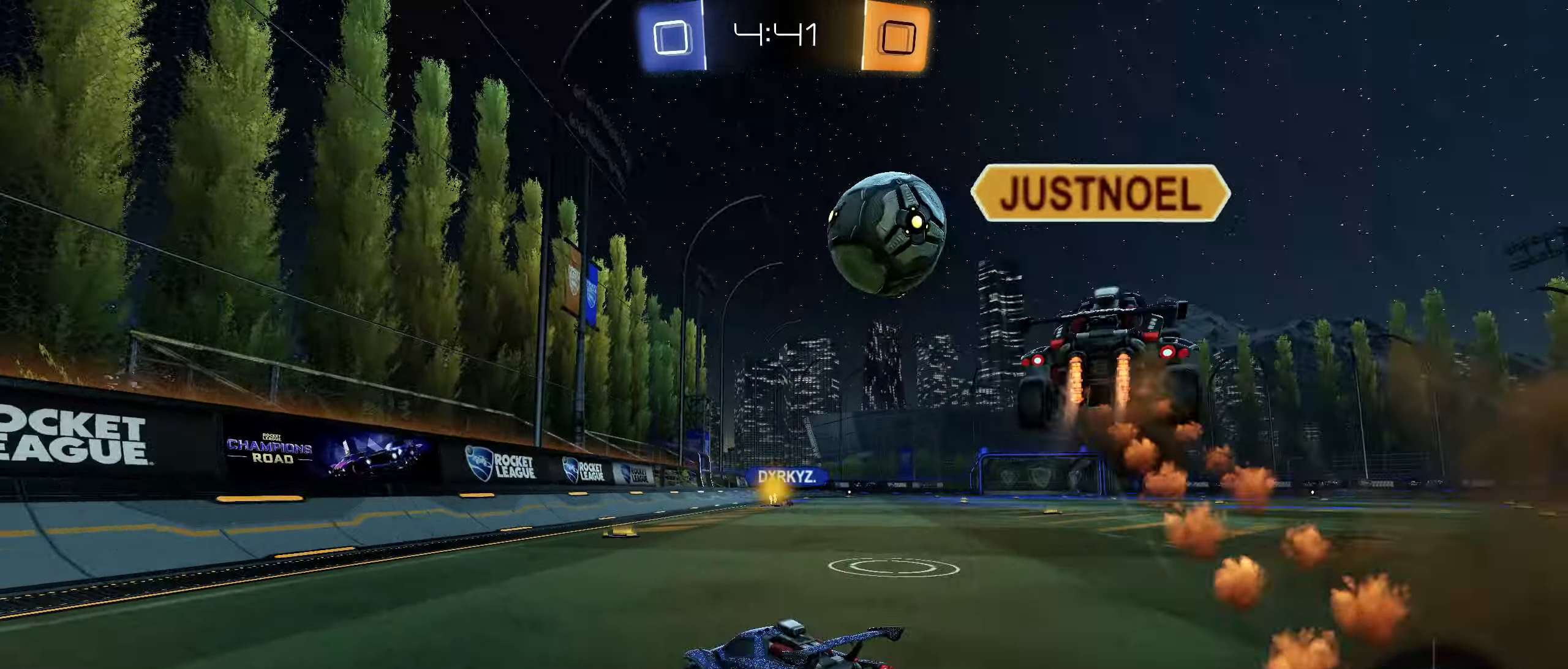
{"dt_ms": 500, "buttons": ["R2"], "left_stick": "up", "right_stick": "center", "button_events": [[434, "CROSS", "down"], [484, "CROSS", "up"]]}
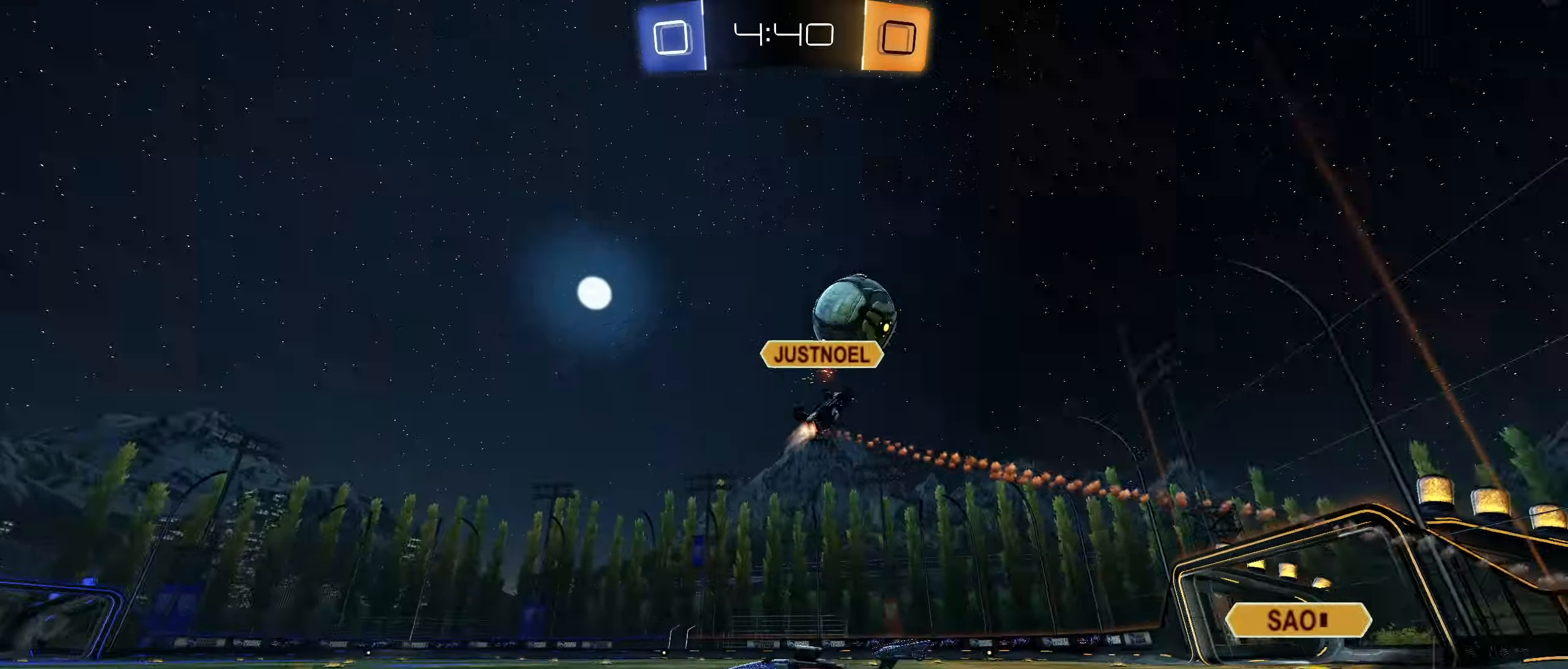
{"dt_ms": 500, "buttons": ["R2"], "left_stick": "center", "right_stick": "center", "button_events": [[50, "CROSS", "down"], [117, "CROSS", "up"], [267, "TRIANGLE", "down"], [367, "TRIANGLE", "up"]]}
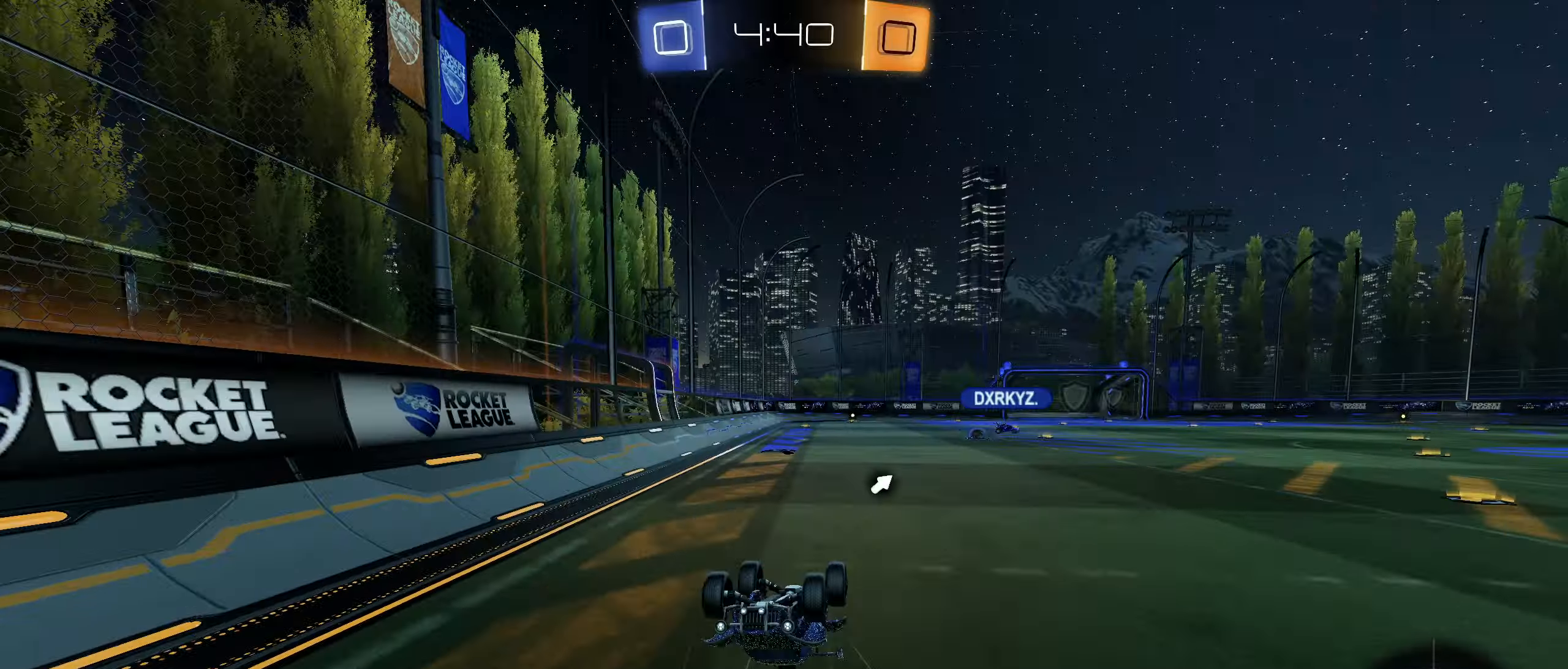
{"dt_ms": 500, "buttons": ["R2"], "left_stick": "center", "right_stick": "center", "button_events": []}
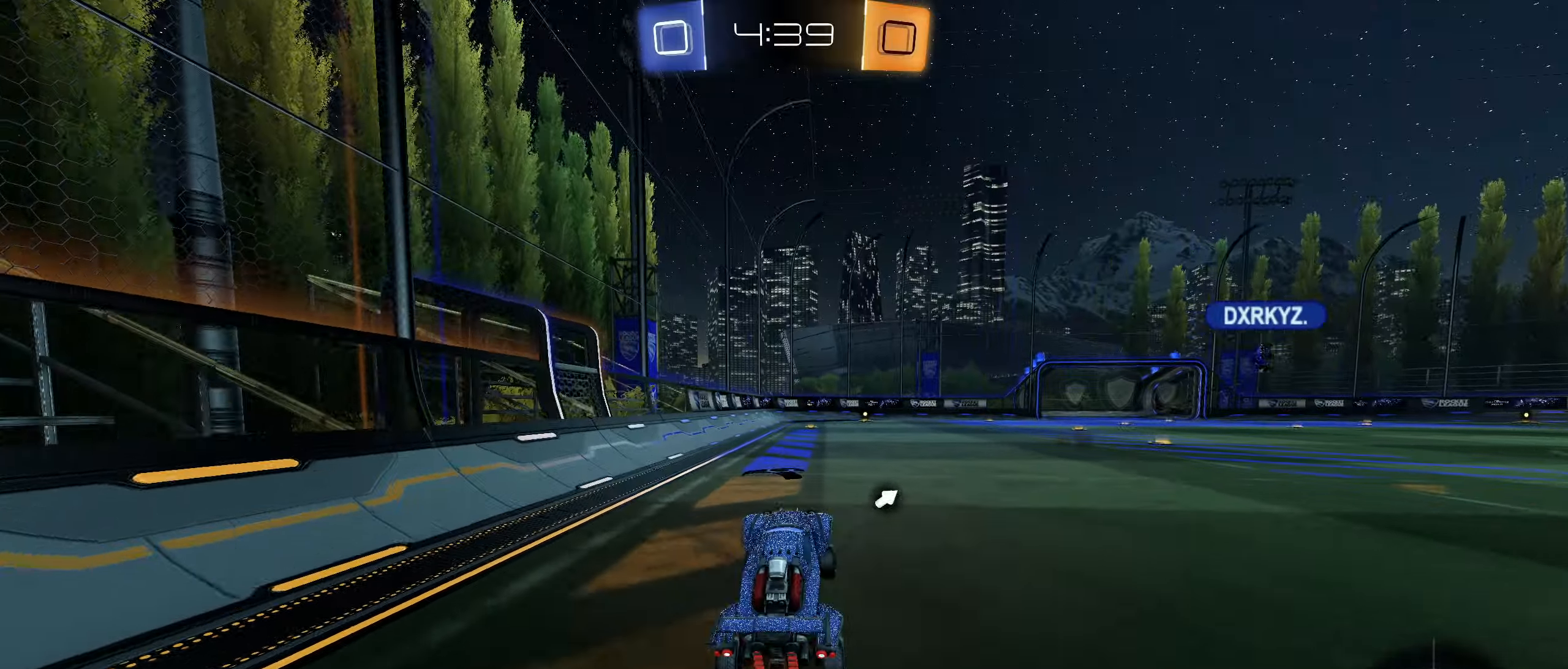
{"dt_ms": 500, "buttons": ["CROSS", "CIRCLE", "R1"], "left_stick": "up-right", "right_stick": "center", "button_events": [[134, "R2", "up"], [284, "CIRCLE", "down"], [284, "CROSS", "down"], [284, "R1", "down"], [350, "CROSS", "up"], [367, "CIRCLE", "up"], [384, "CIRCLE", "down"], [400, "CROSS", "down"]]}
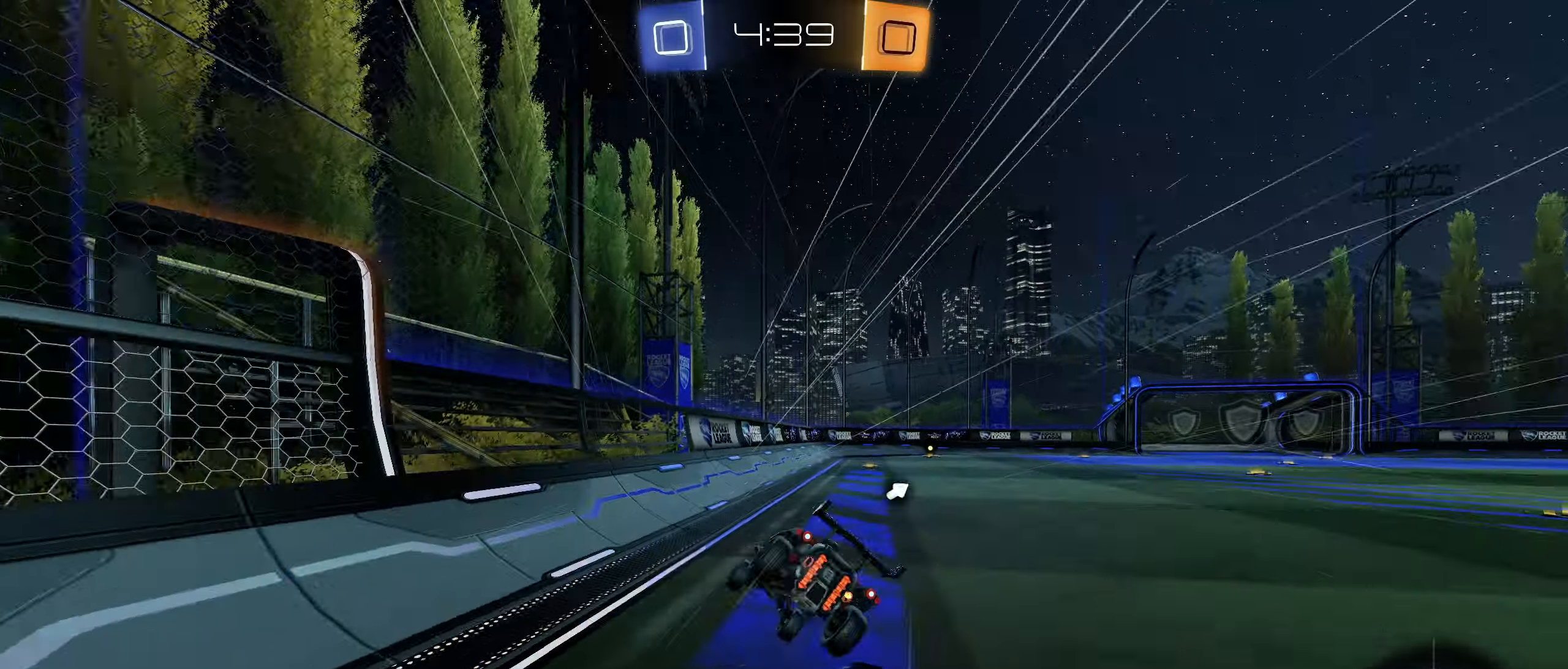
{"dt_ms": 500, "buttons": ["CIRCLE", "R1"], "left_stick": "right", "right_stick": "center", "button_events": [[50, "CROSS", "up"]]}
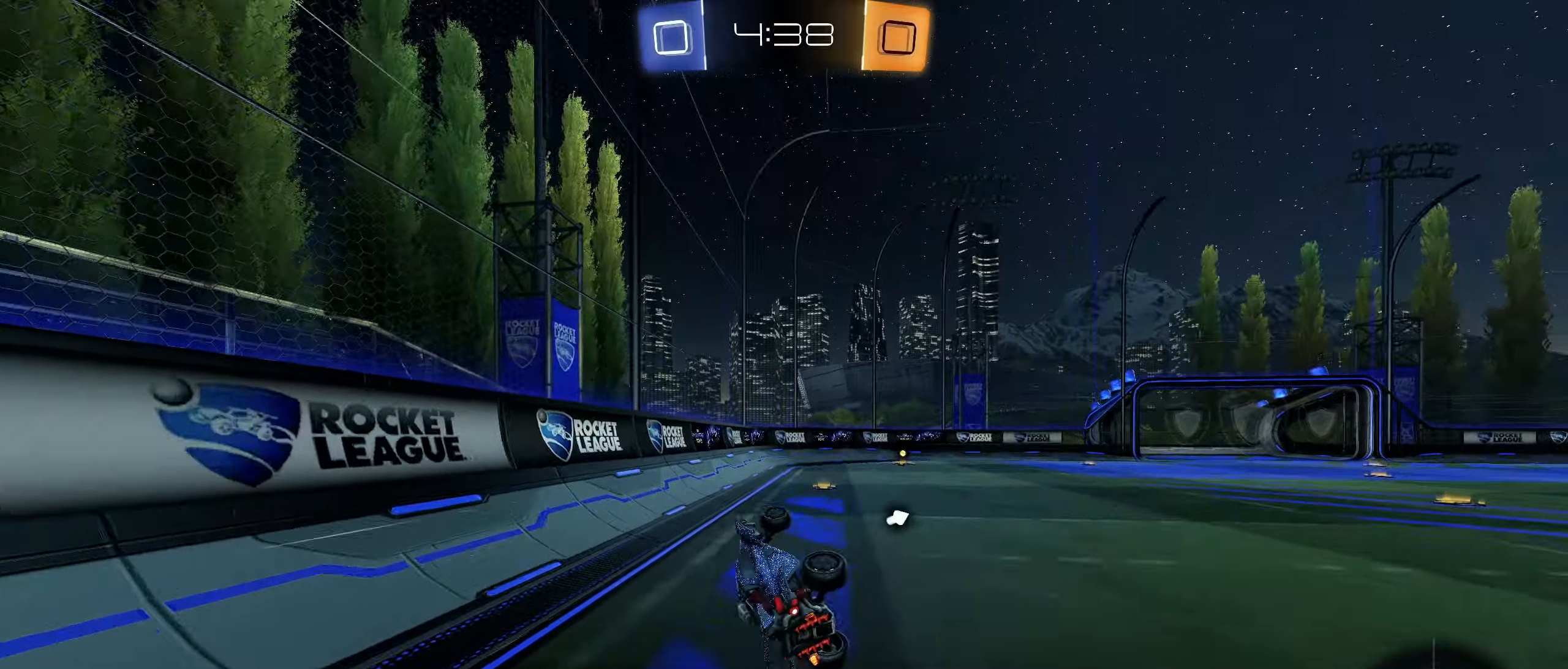
{"dt_ms": 500, "buttons": ["TRIANGLE", "R2"], "left_stick": "center", "right_stick": "center", "button_events": [[117, "CIRCLE", "up"], [117, "R1", "up"], [334, "R2", "down"], [484, "TRIANGLE", "down"]]}
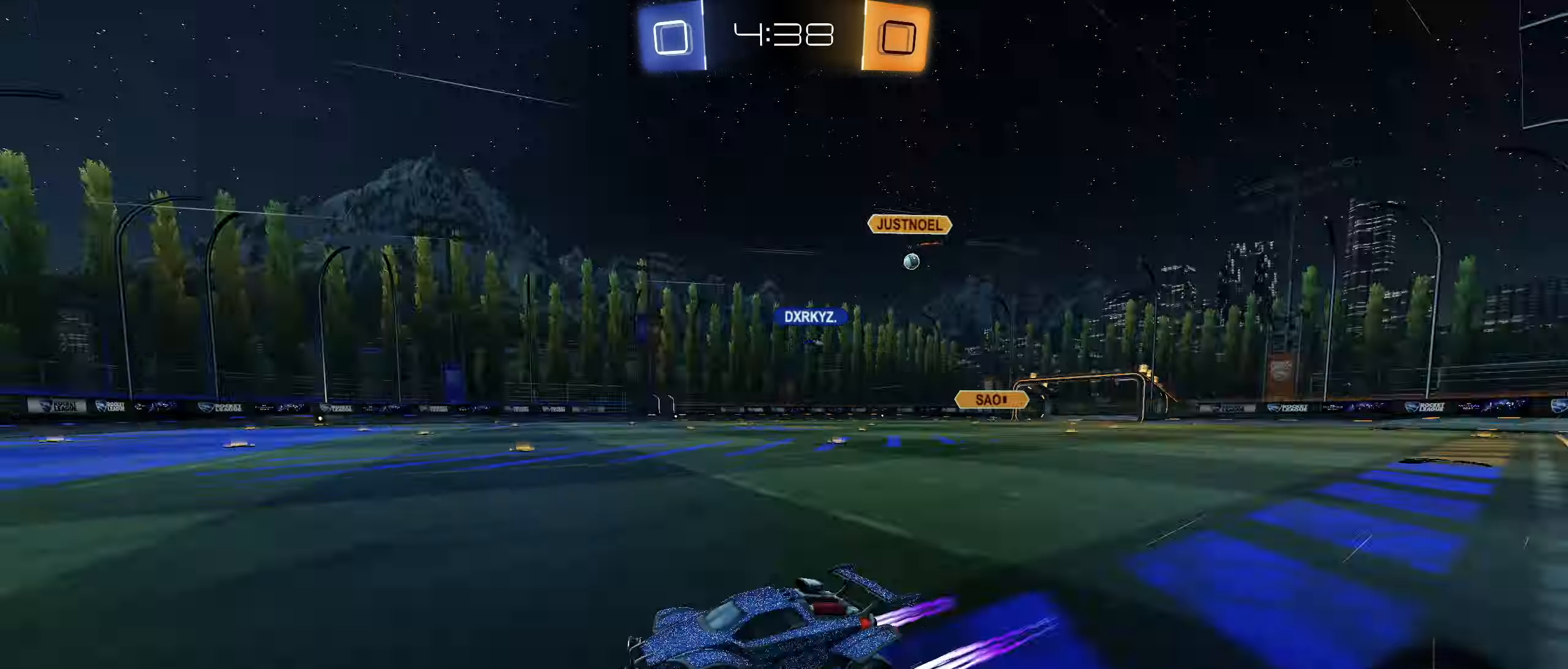
{"dt_ms": 500, "buttons": ["R2"], "left_stick": "center", "right_stick": "center", "button_events": [[50, "TRIANGLE", "up"]]}
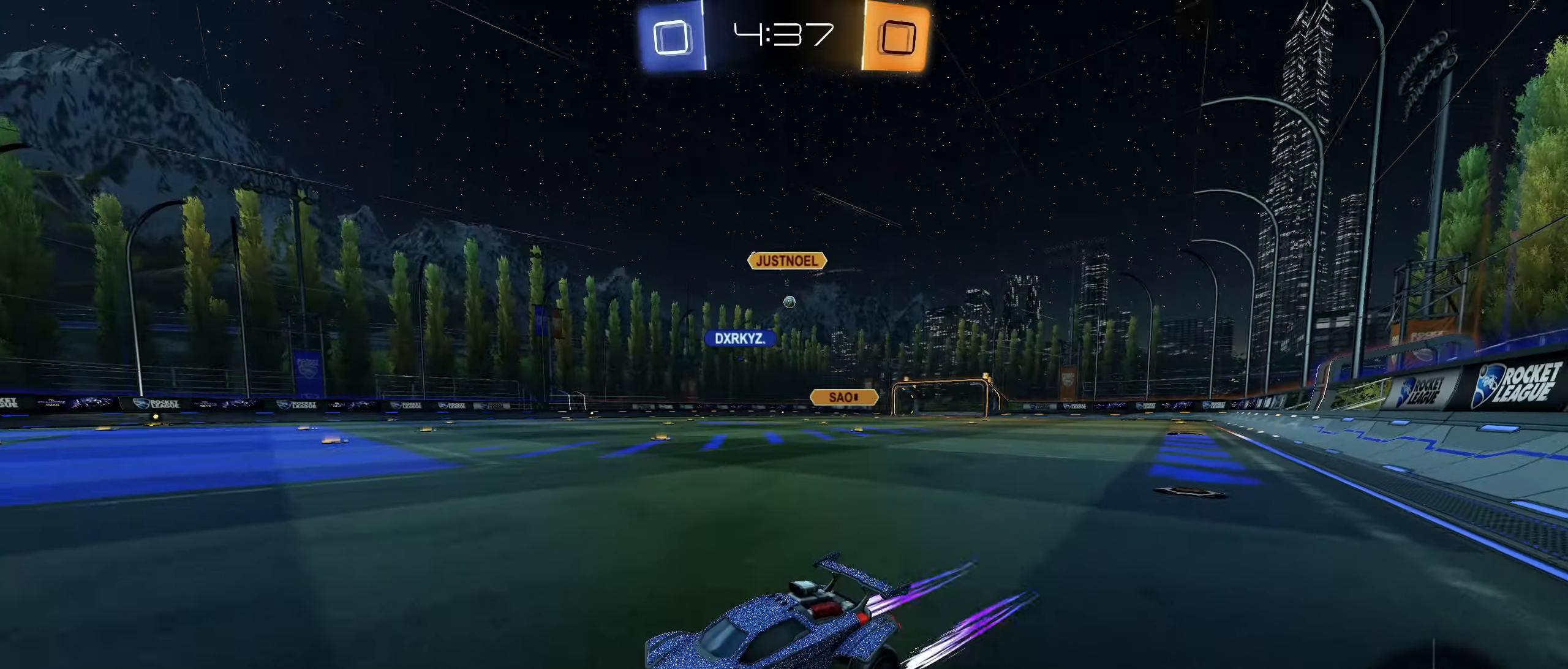
{"dt_ms": 500, "buttons": ["R2"], "left_stick": "right", "right_stick": "center", "button_events": [[100, "L1", "down"], [217, "L1", "up"]]}
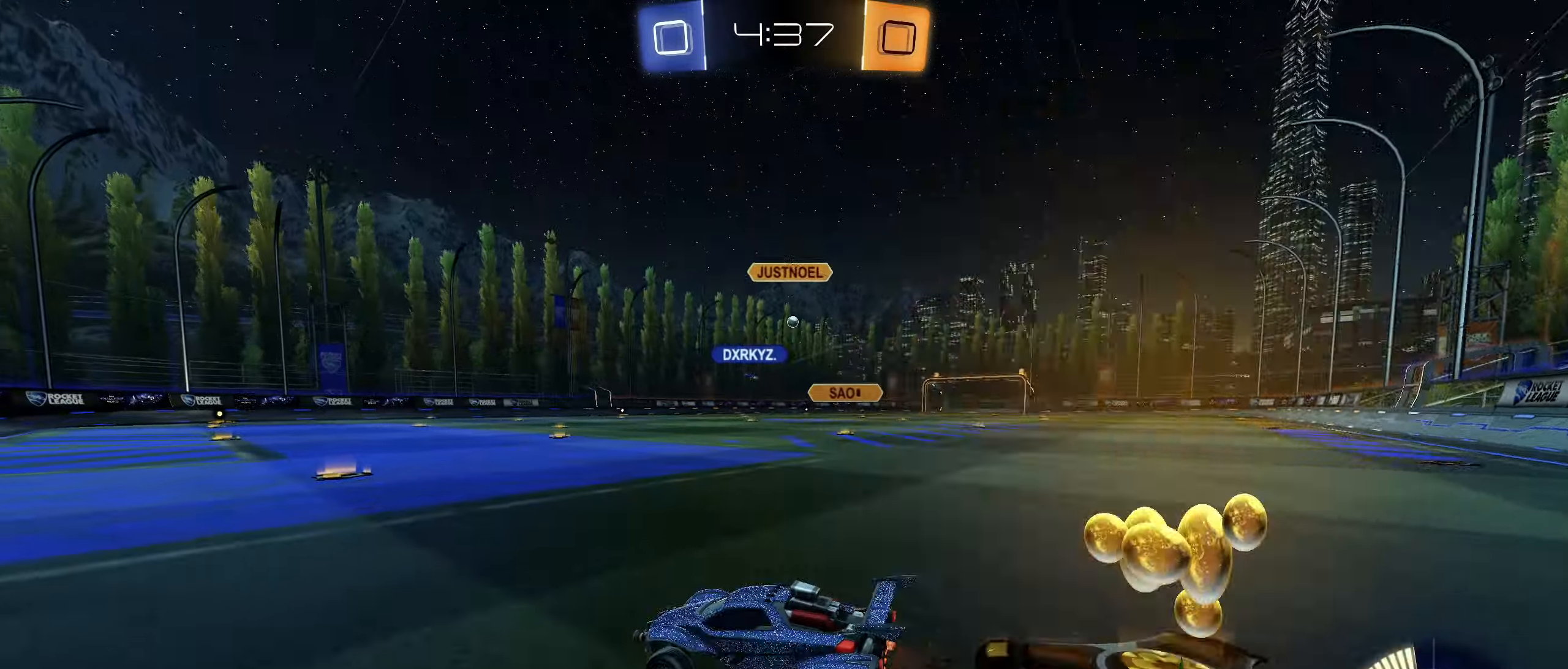
{"dt_ms": 500, "buttons": ["CROSS", "CIRCLE", "R1"], "left_stick": "up-right", "right_stick": "center", "button_events": [[84, "R2", "up"], [317, "CIRCLE", "down"], [317, "R1", "down"], [334, "CROSS", "down"], [400, "CROSS", "up"], [450, "CROSS", "down"]]}
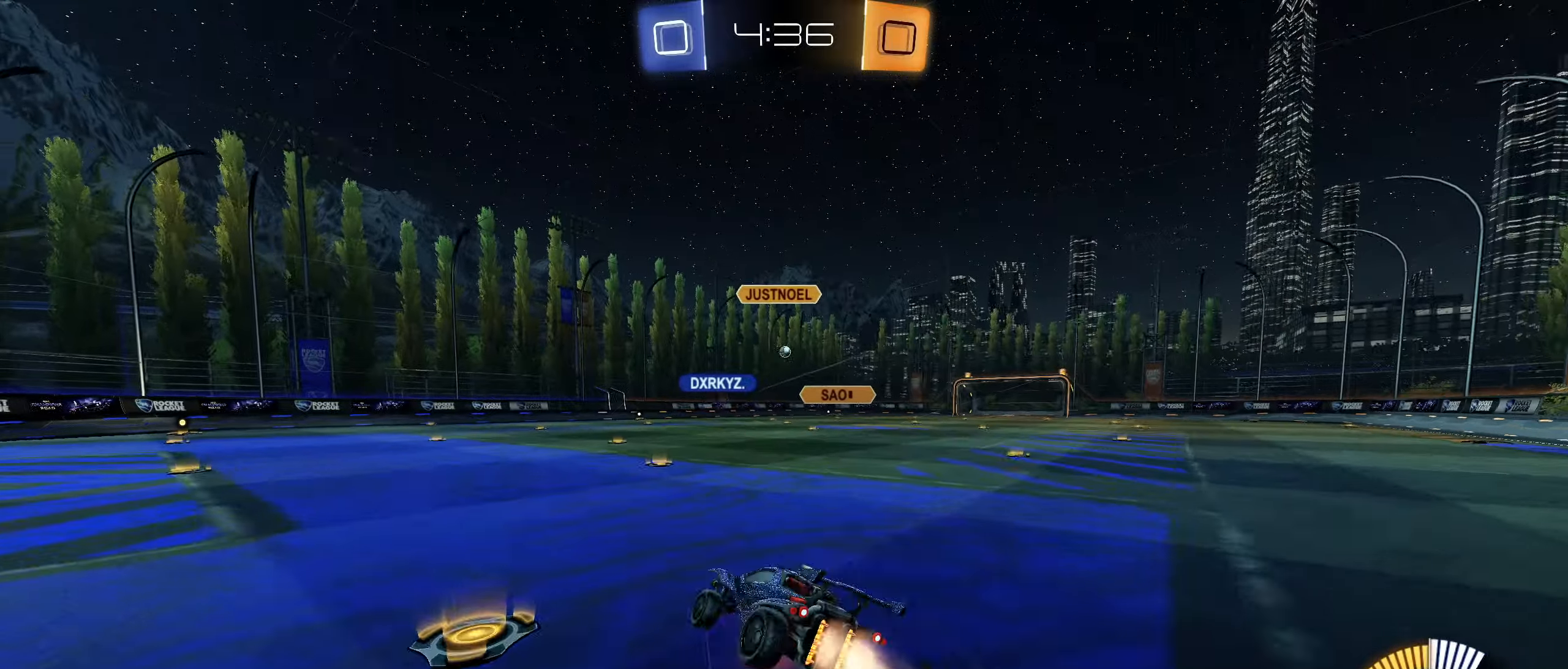
{"dt_ms": 500, "buttons": ["R1"], "left_stick": "down-right", "right_stick": "center", "button_events": [[67, "CROSS", "up"], [167, "CIRCLE", "up"]]}
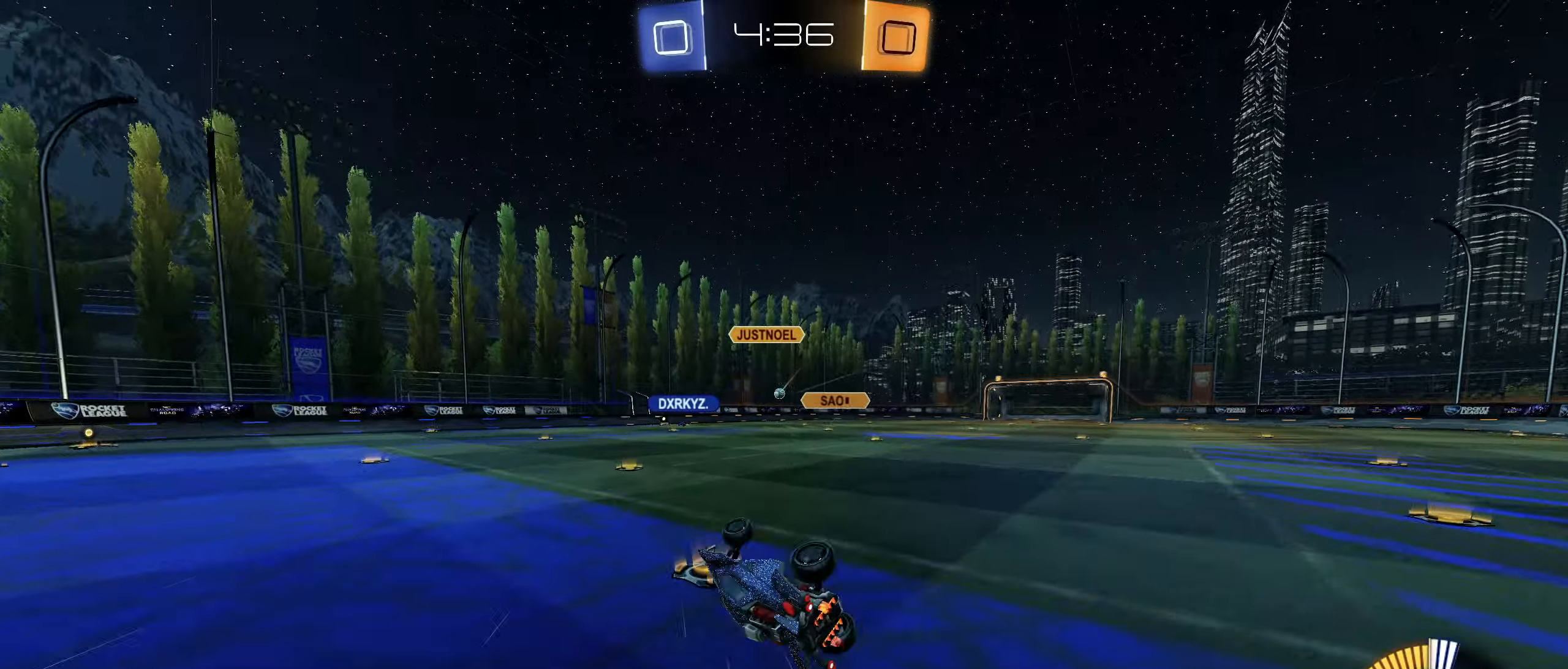
{"dt_ms": 500, "buttons": ["R2"], "left_stick": "right", "right_stick": "center", "button_events": [[133, "R1", "up"], [450, "R2", "down"]]}
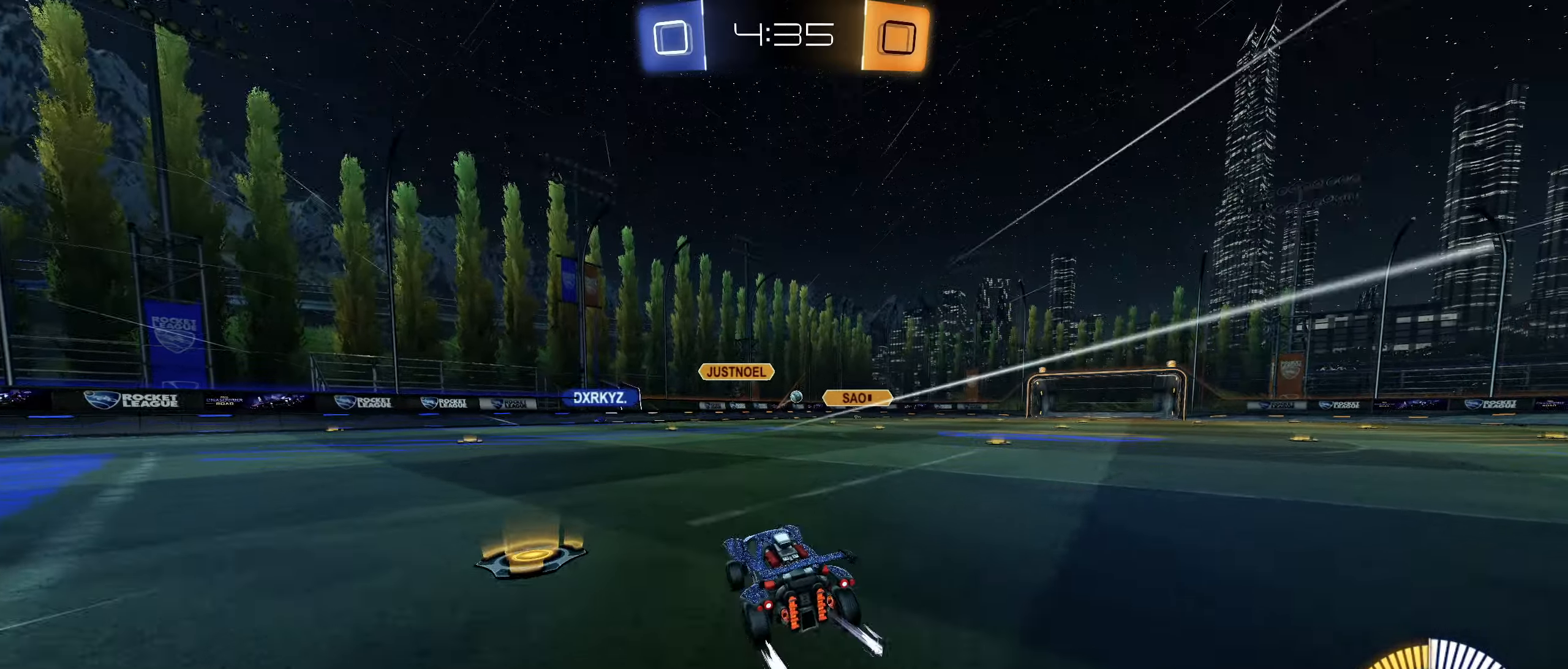
{"dt_ms": 500, "buttons": ["R2"], "left_stick": "right", "right_stick": "center", "button_events": [[216, "CIRCLE", "down"], [283, "CIRCLE", "up"]]}
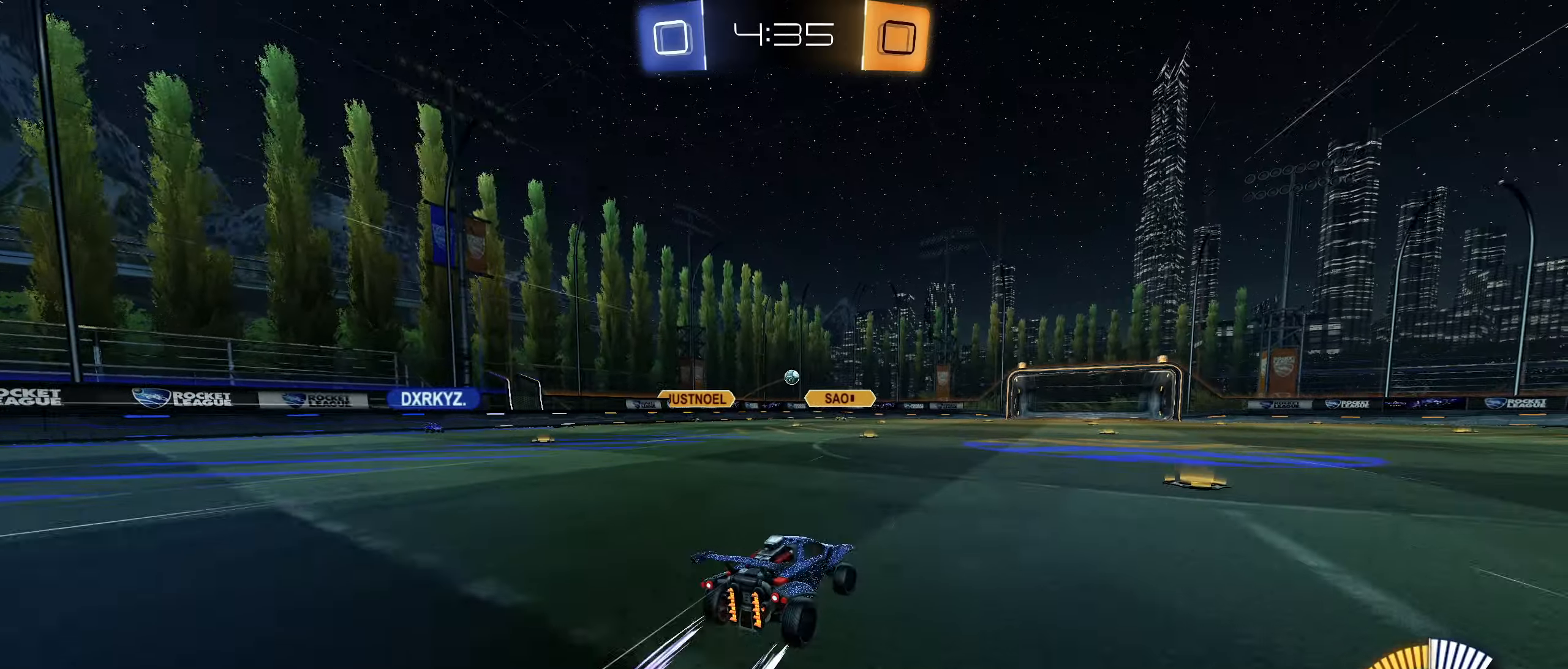
{"dt_ms": 500, "buttons": ["R2"], "left_stick": "center", "right_stick": "center", "button_events": []}
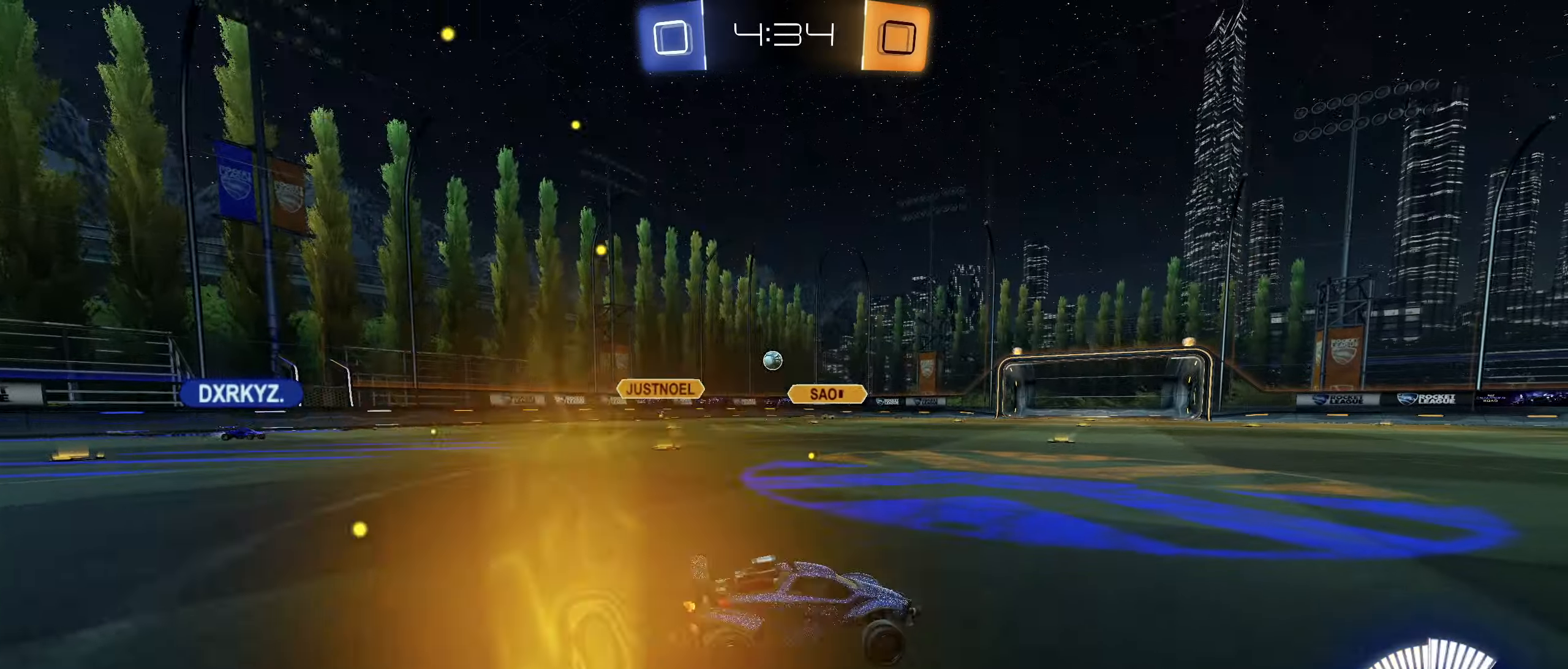
{"dt_ms": 500, "buttons": ["R2"], "left_stick": "right", "right_stick": "center", "button_events": [[283, "L1", "down"], [500, "L1", "up"]]}
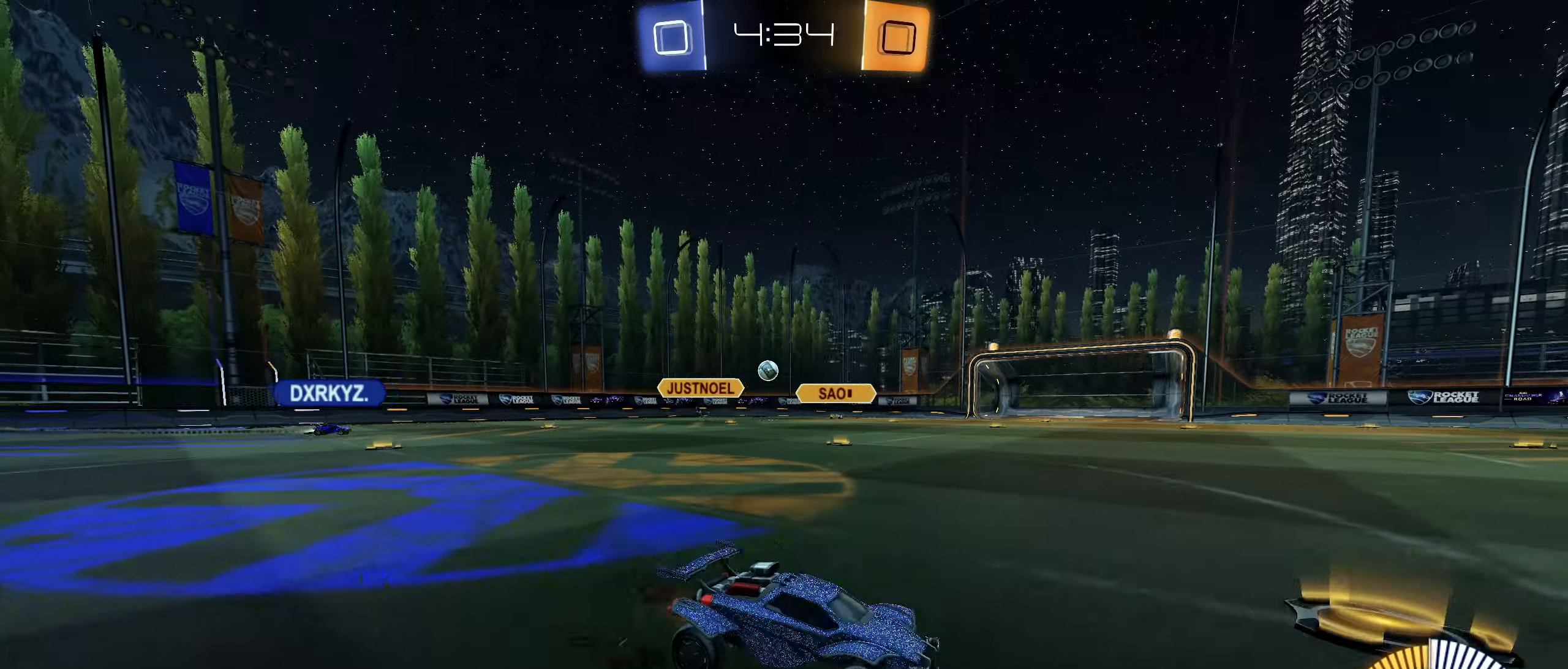
{"dt_ms": 500, "buttons": ["R2"], "left_stick": "right", "right_stick": "center", "button_events": []}
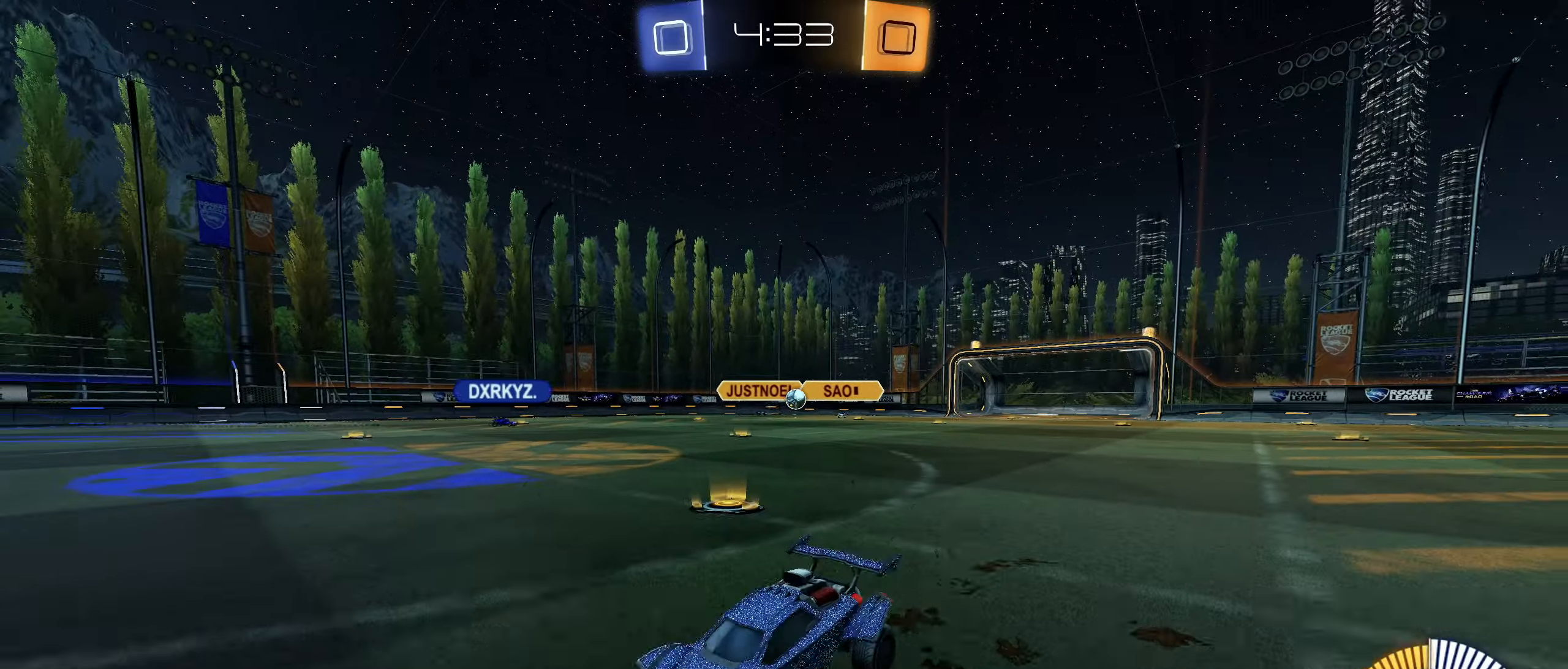
{"dt_ms": 500, "buttons": ["R2"], "left_stick": "center", "right_stick": "center", "button_events": []}